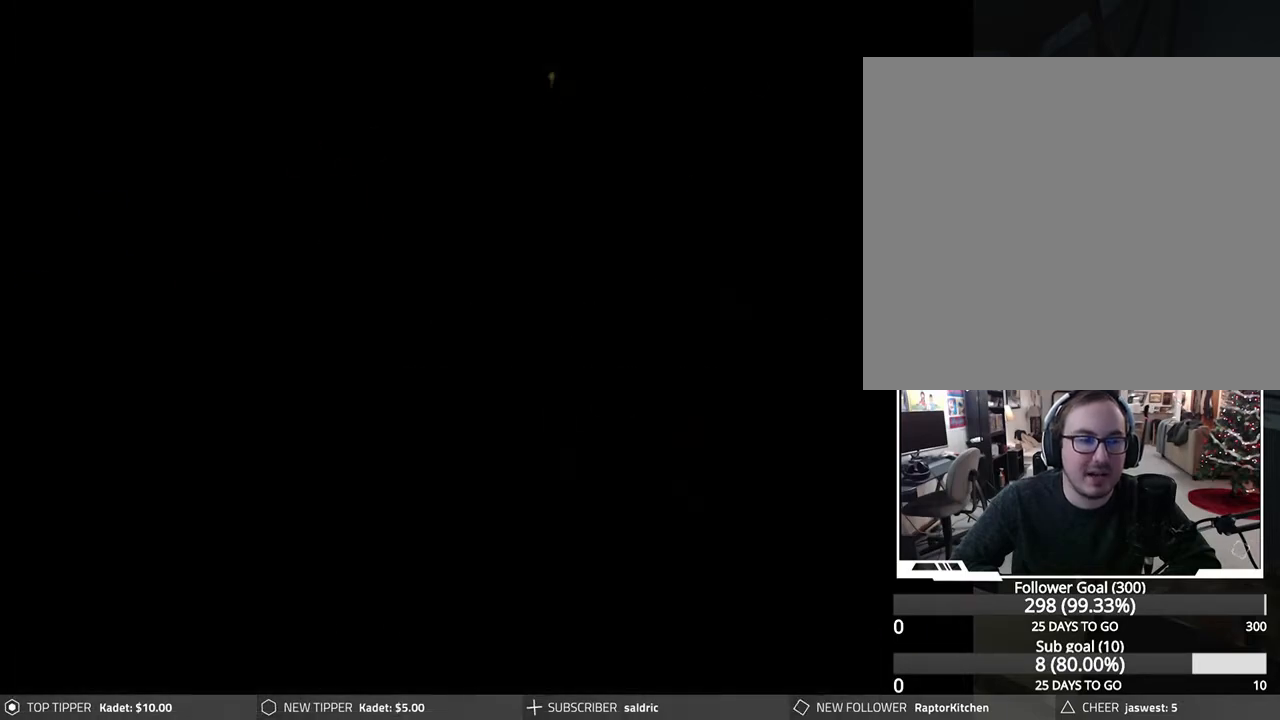
Gameplay with a controller (PlayStation layout); each line is a JSON object with the inputs held at the frame after it. "events" lists button and stick changes between this image and that frame as [ms after this image, input, new state], when the widget could be followed in between. Not read: right_stick.
{"buttons": [], "left_stick": "center", "events": [[133, "CROSS", "down"], [267, "CROSS", "up"]]}
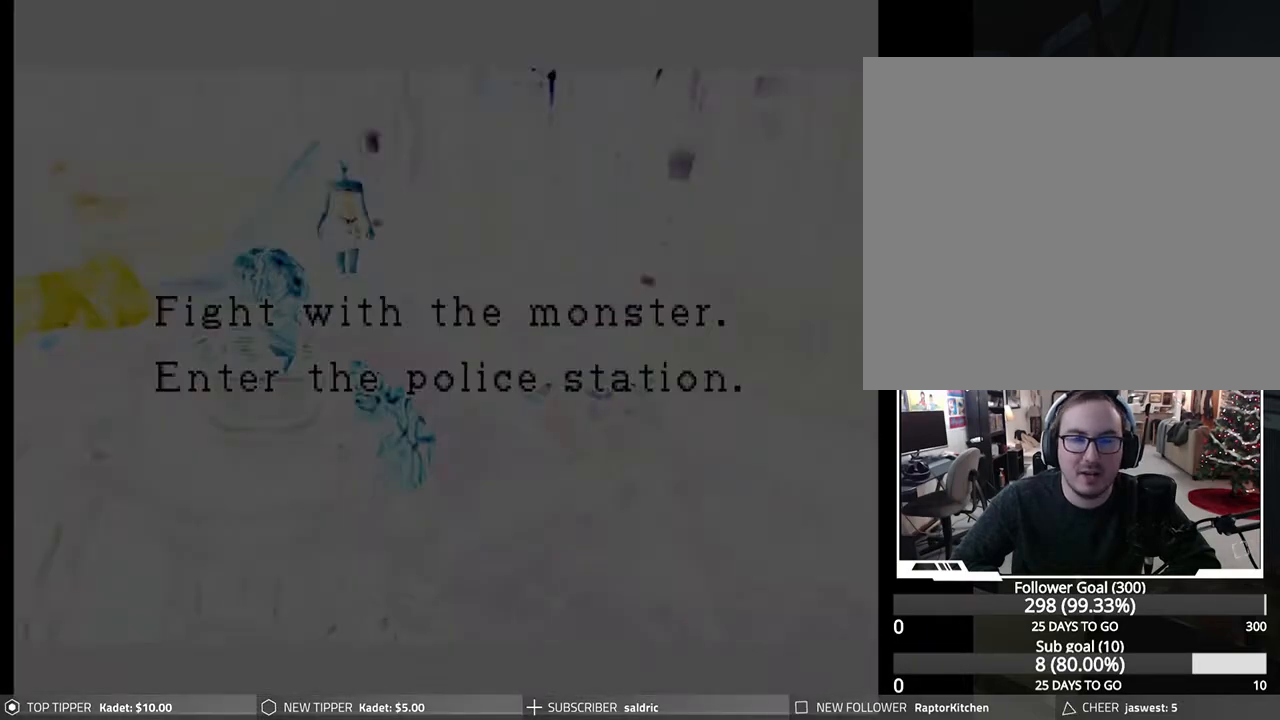
{"buttons": [], "left_stick": "center", "events": []}
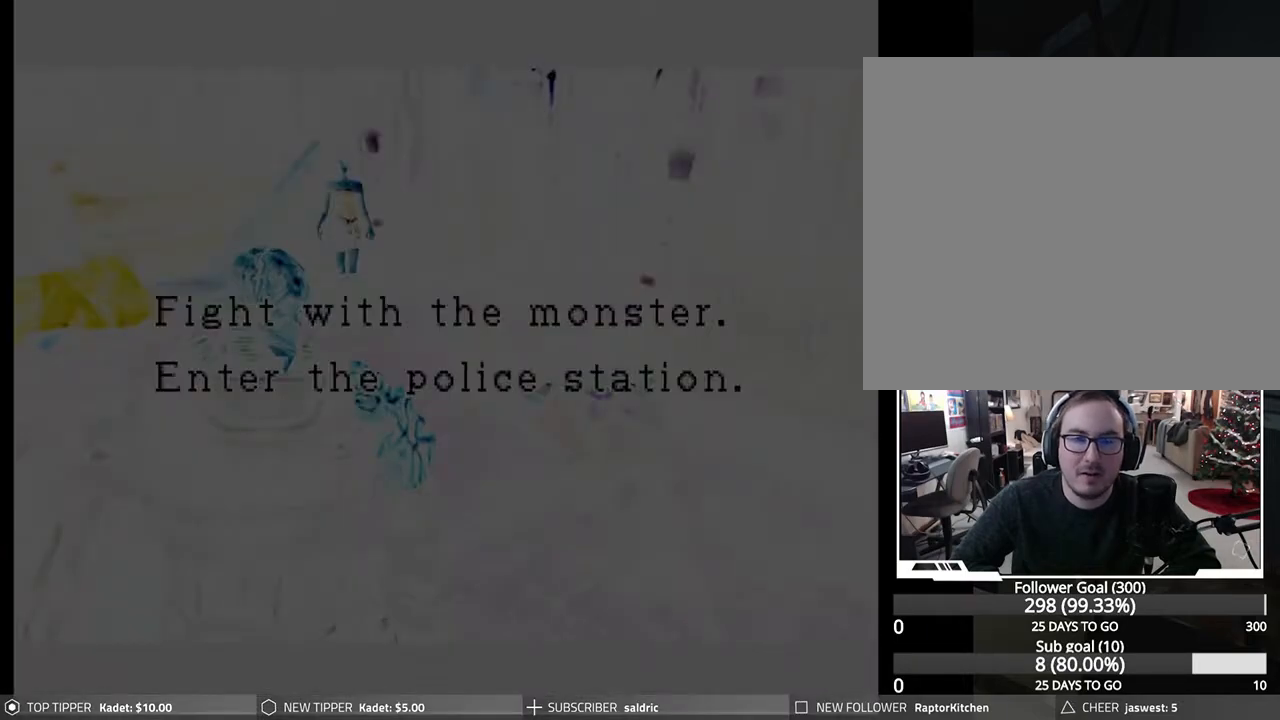
{"buttons": [], "left_stick": "center", "events": []}
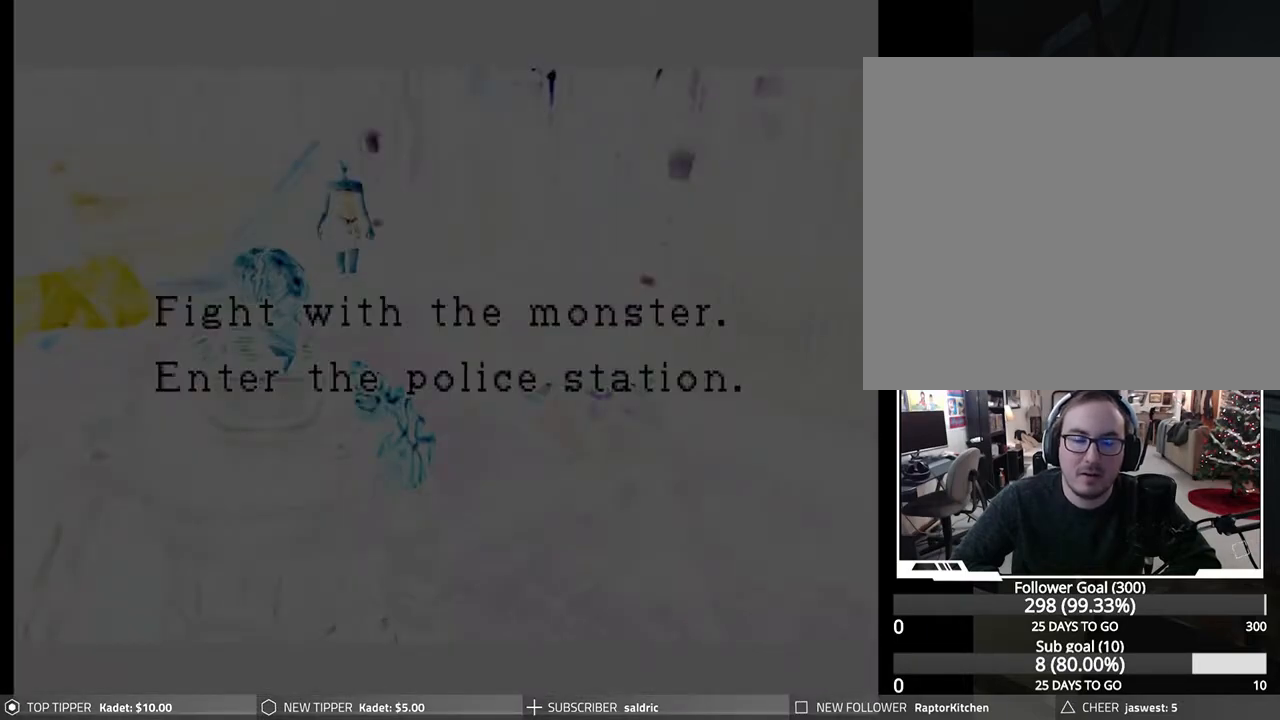
{"buttons": [], "left_stick": "center", "events": []}
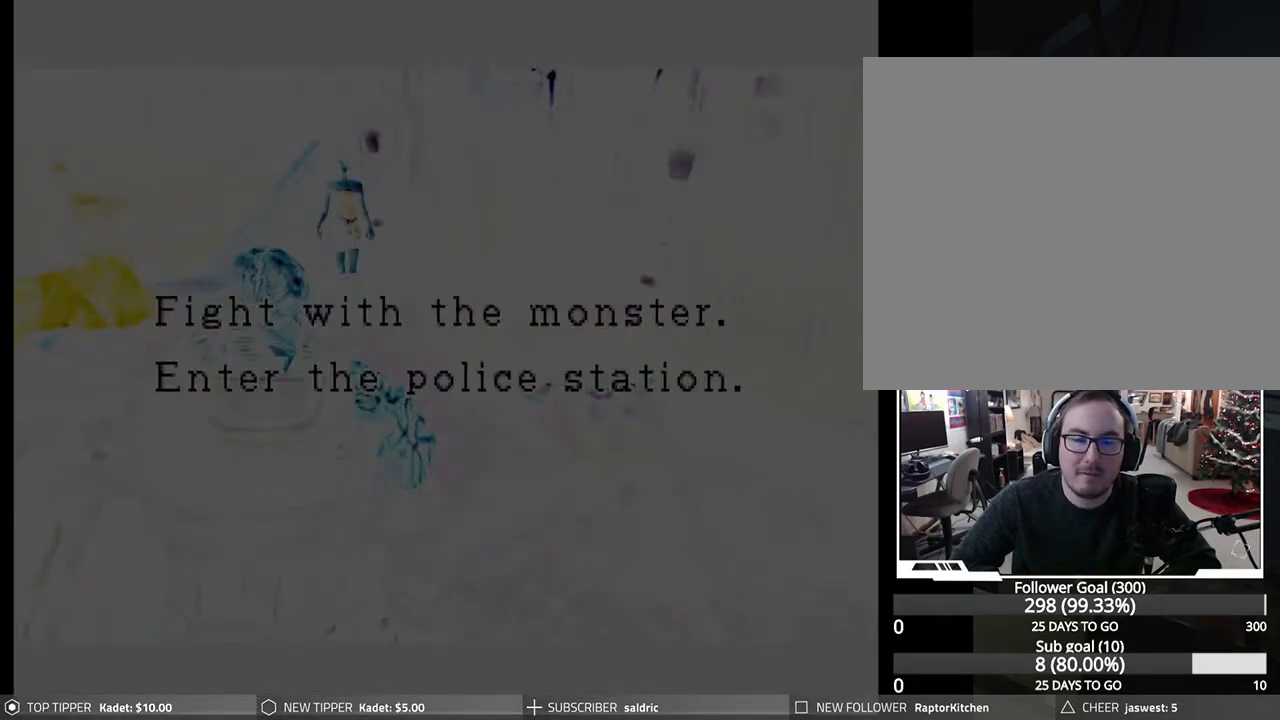
{"buttons": [], "left_stick": "center", "events": []}
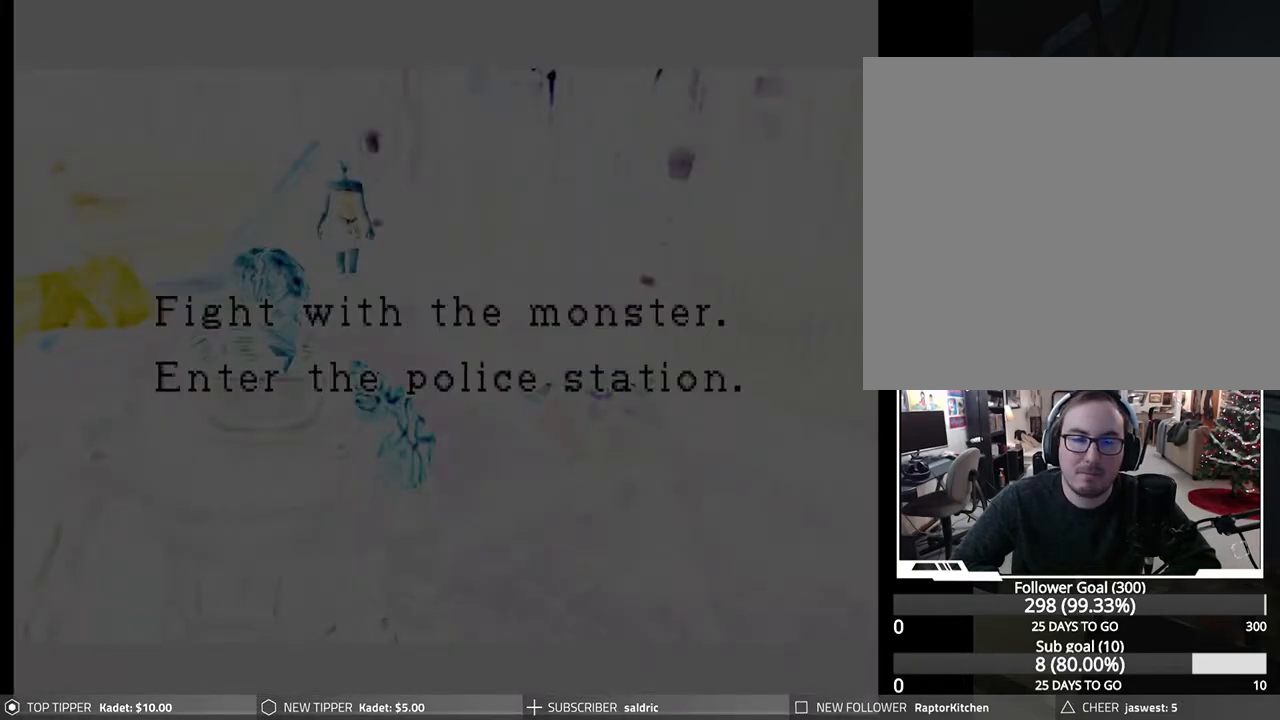
{"buttons": [], "left_stick": "center", "events": []}
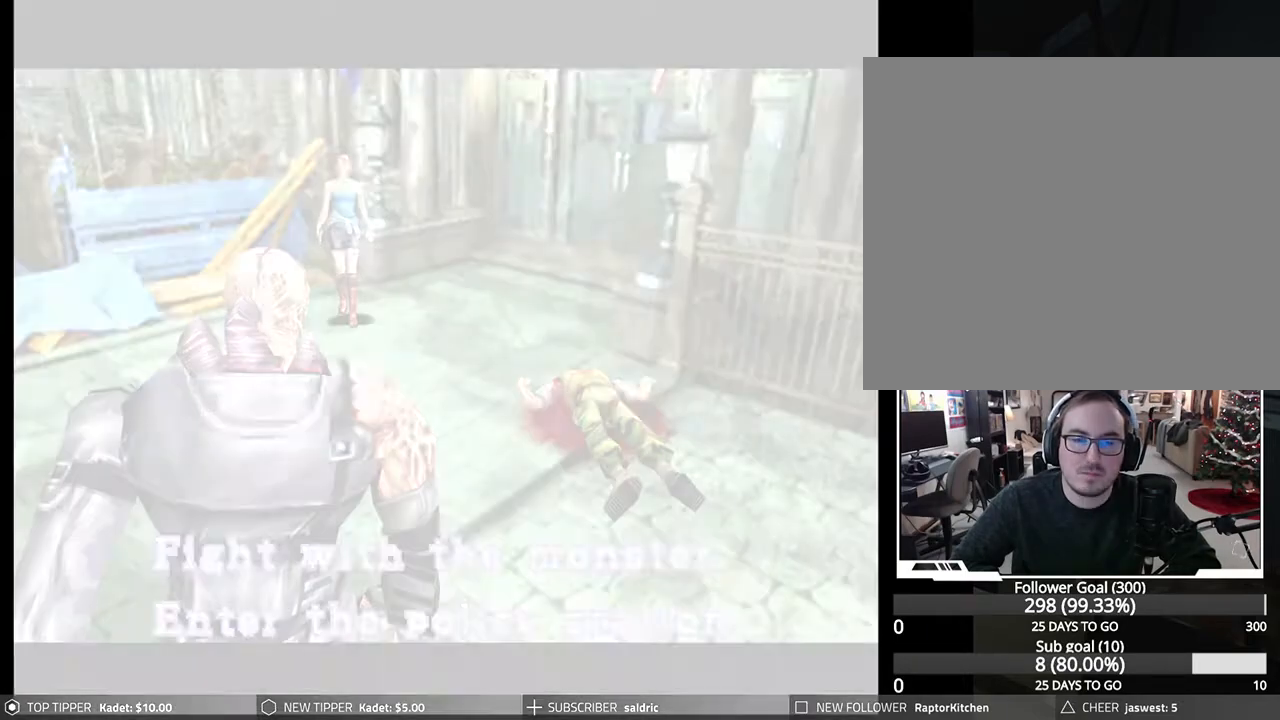
{"buttons": [], "left_stick": "center", "events": []}
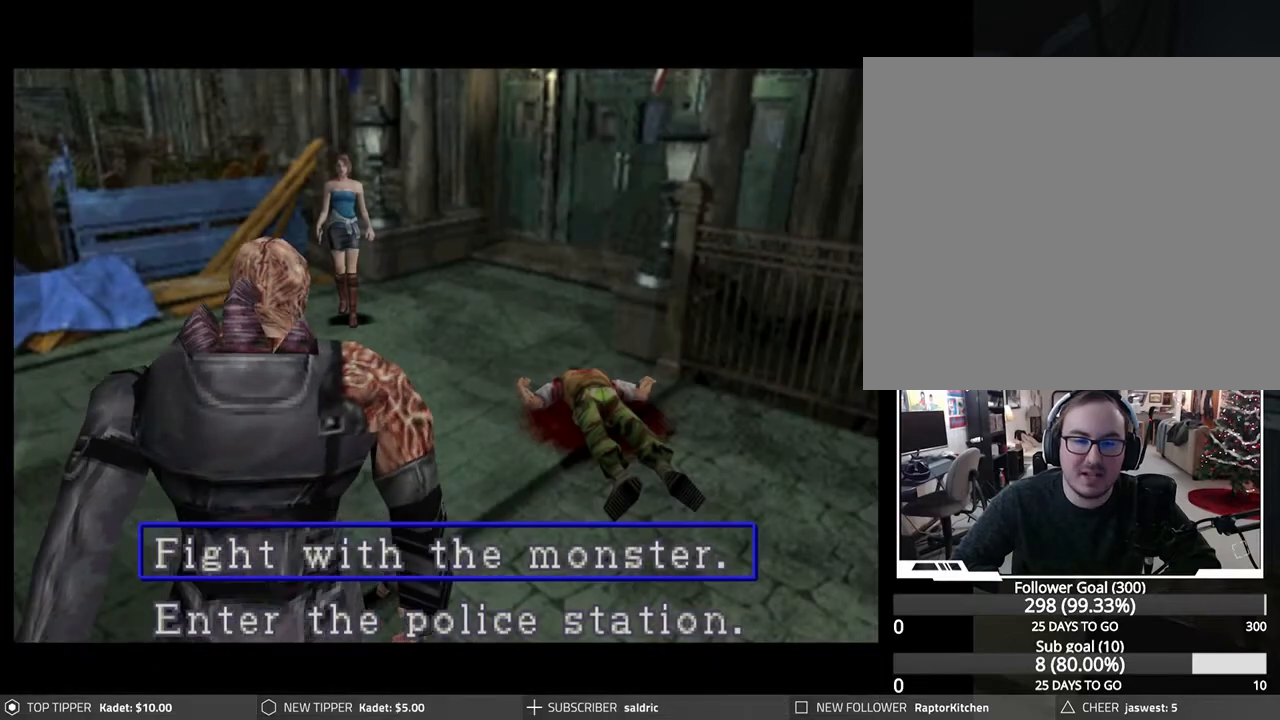
{"buttons": ["CROSS"], "left_stick": "center", "events": [[67, "DPAD_DOWN", "down"], [183, "DPAD_DOWN", "up"], [400, "CROSS", "down"]]}
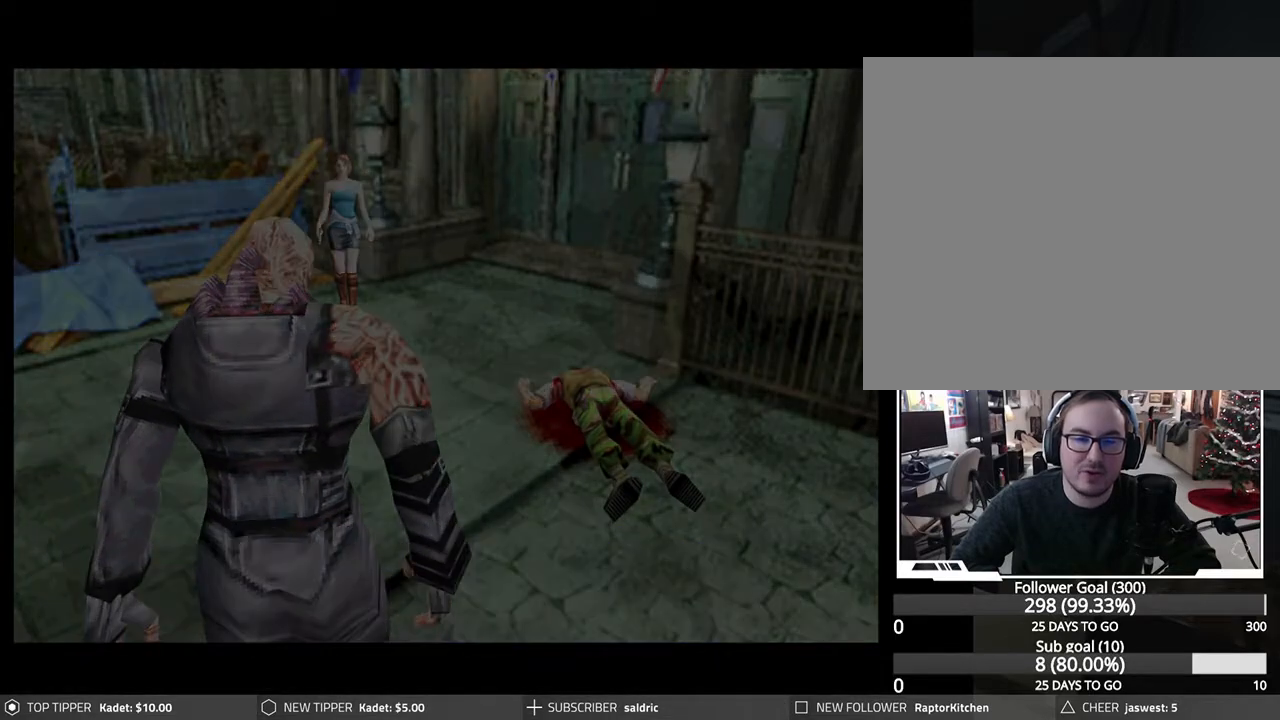
{"buttons": [], "left_stick": "center", "events": [[50, "CROSS", "up"]]}
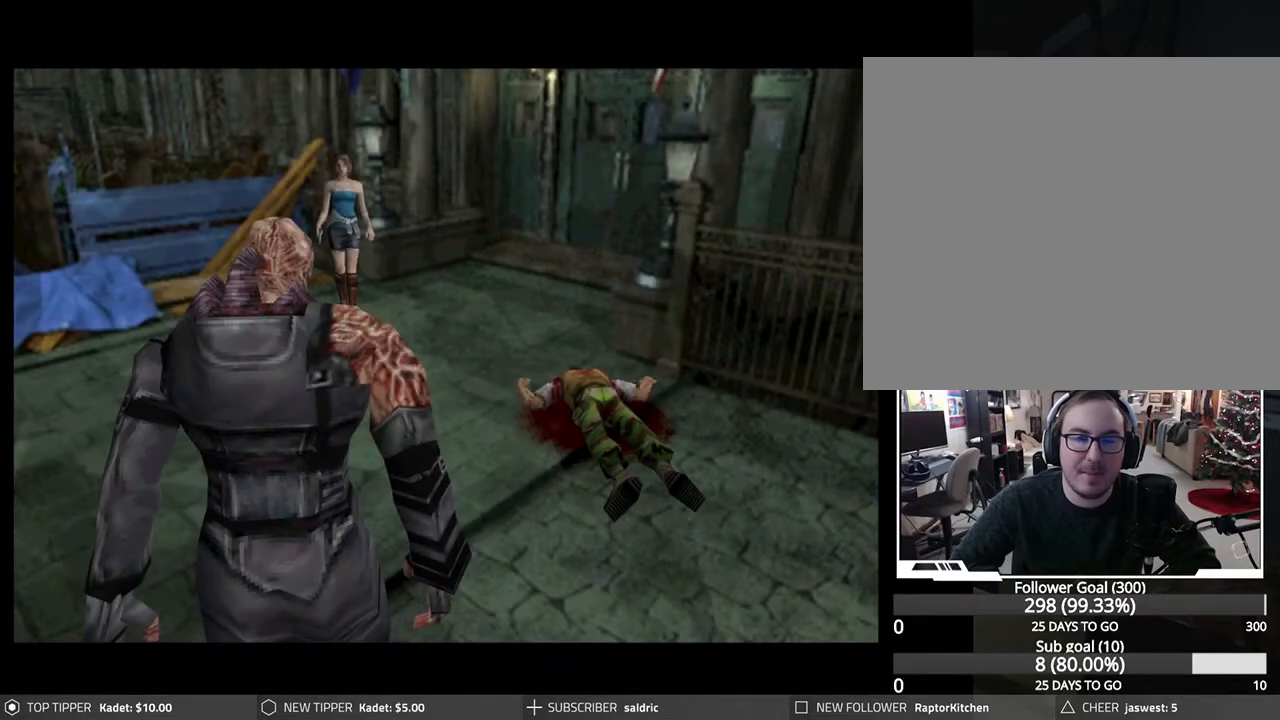
{"buttons": [], "left_stick": "center", "events": []}
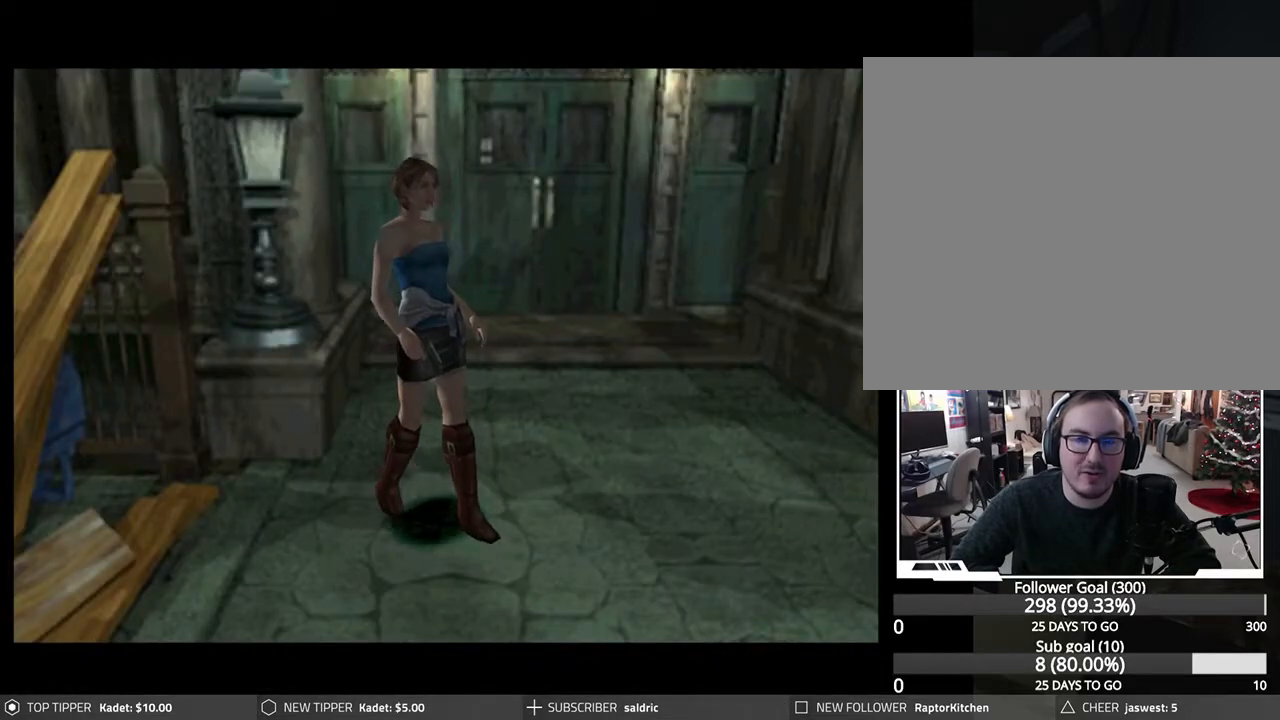
{"buttons": ["START"], "left_stick": "center", "events": [[450, "START", "down"]]}
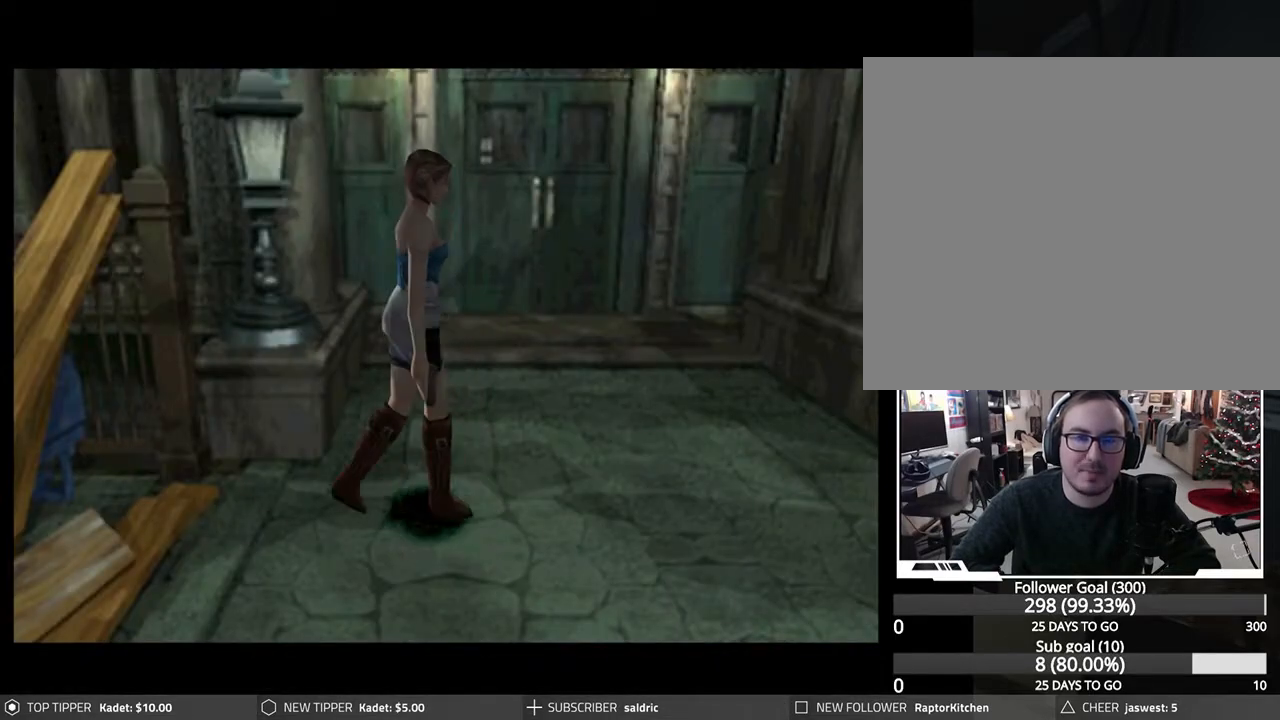
{"buttons": [], "left_stick": "center", "events": [[100, "START", "up"]]}
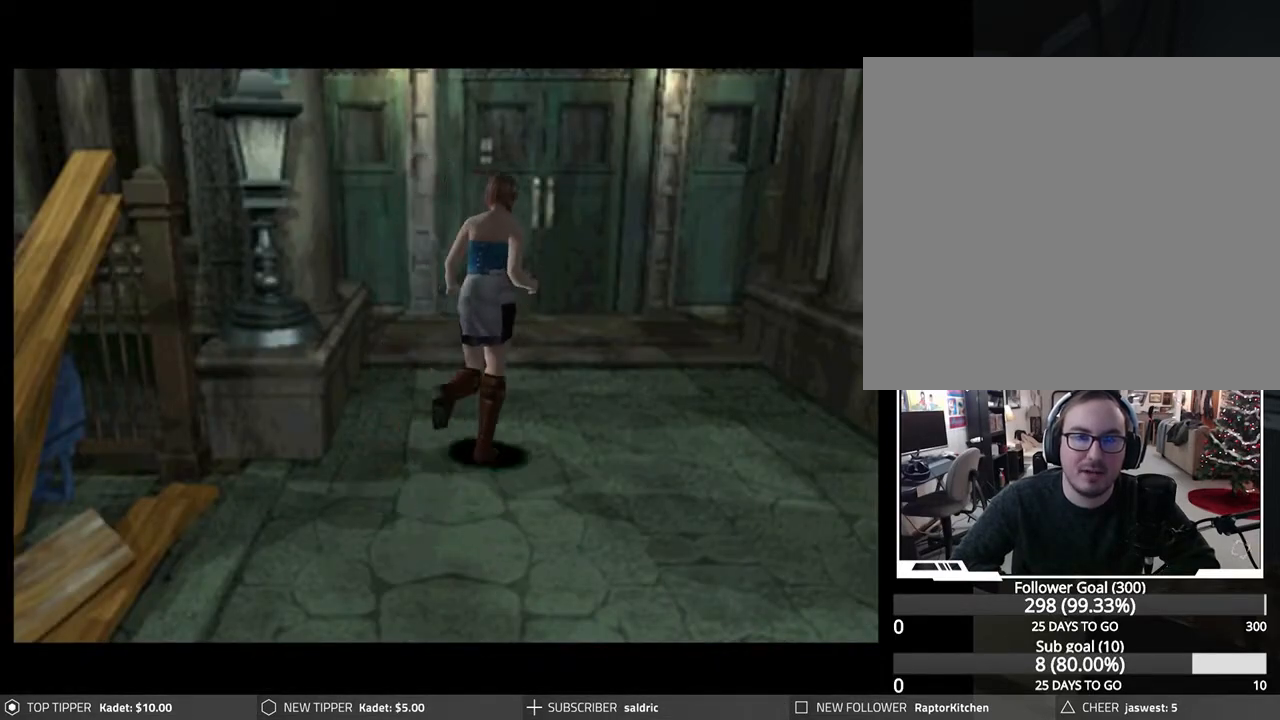
{"buttons": [], "left_stick": "center", "events": [[100, "START", "down"], [183, "START", "up"]]}